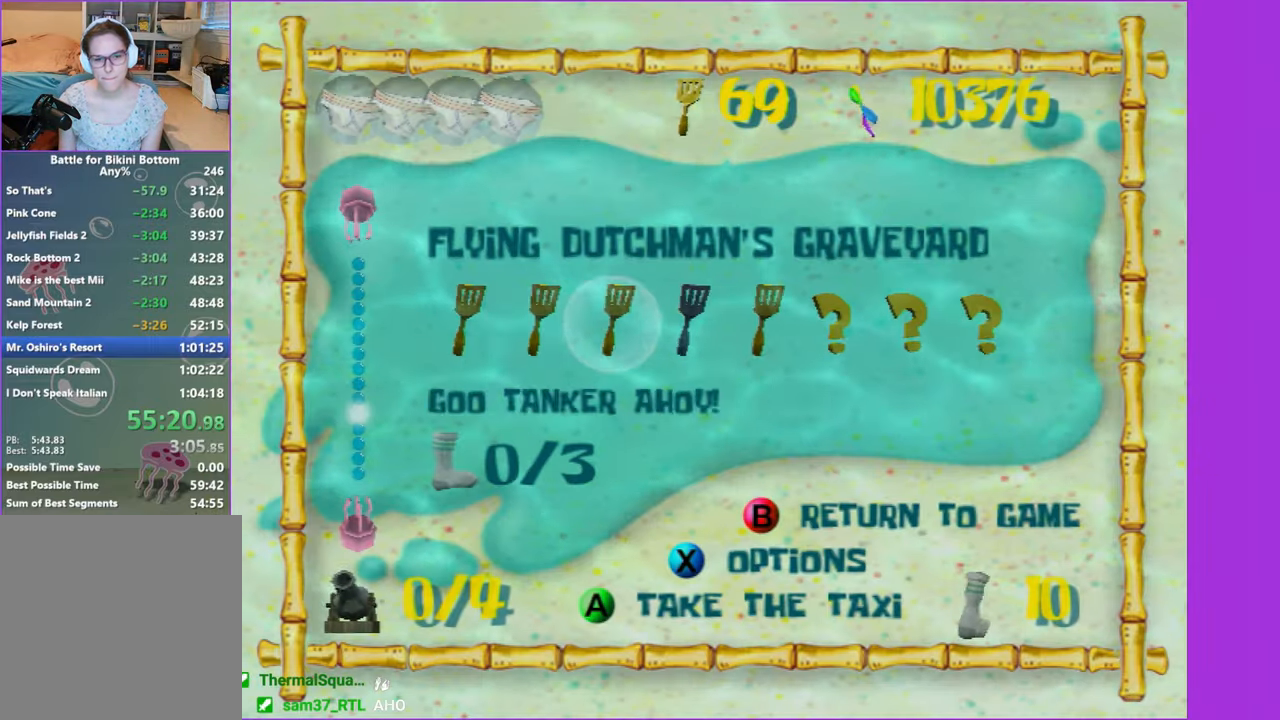
Gameplay with a controller (Xbox layout); each line is a JSON object with the inputs held at the frame after it. "events" lists button and stick changes between this image and that frame as [ms after this image, input, new state], when the widget could be followed in between. Not read: L3 R3.
{"buttons": ["A"], "left_stick": "center", "right_stick": "center", "events": [[16, "right_stick", "down-right"], [116, "right_stick", "center"], [283, "A", "down"], [366, "A", "up"], [450, "A", "down"]]}
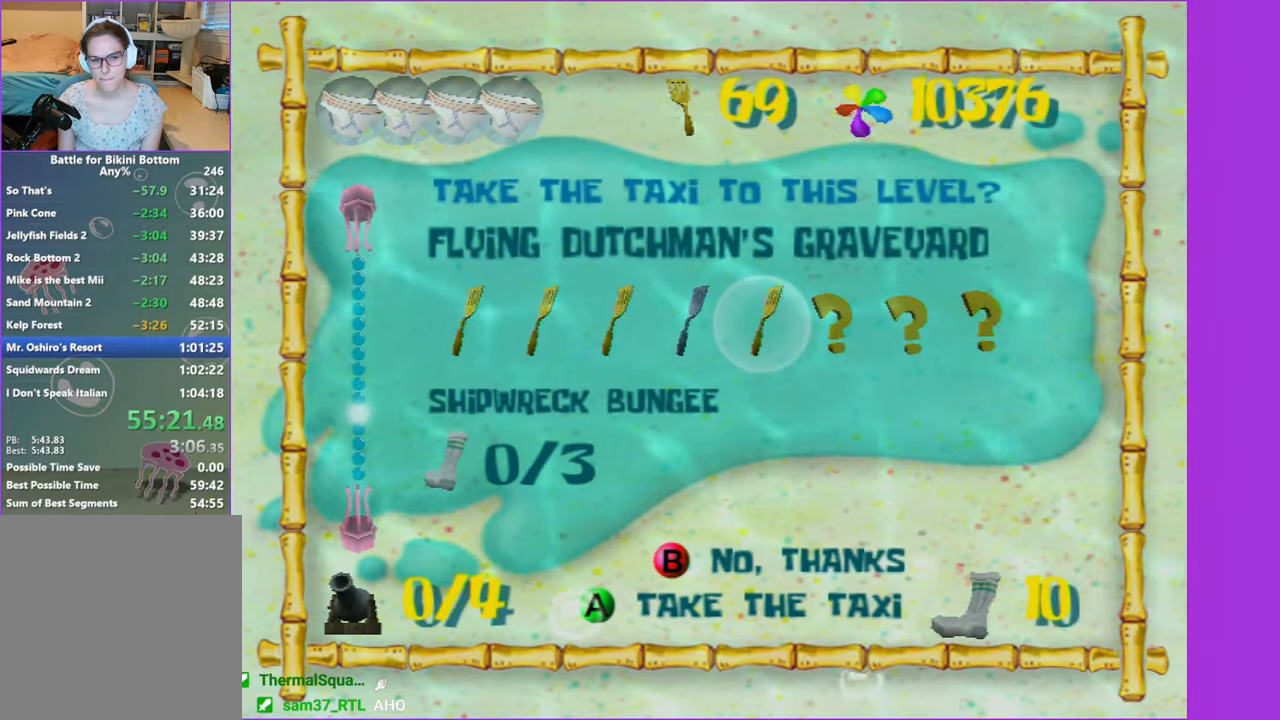
{"buttons": [], "left_stick": "up", "right_stick": "center", "events": [[33, "A", "up"], [150, "left_stick", "up"]]}
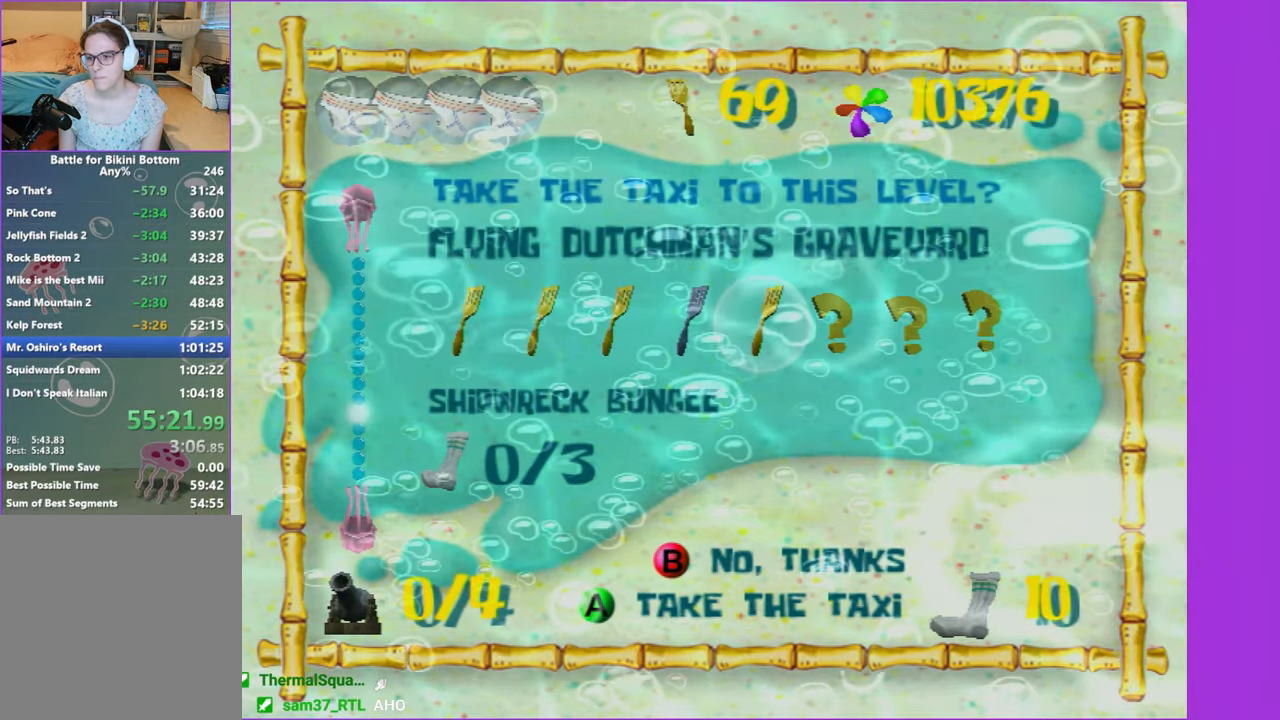
{"buttons": [], "left_stick": "up", "right_stick": "center", "events": []}
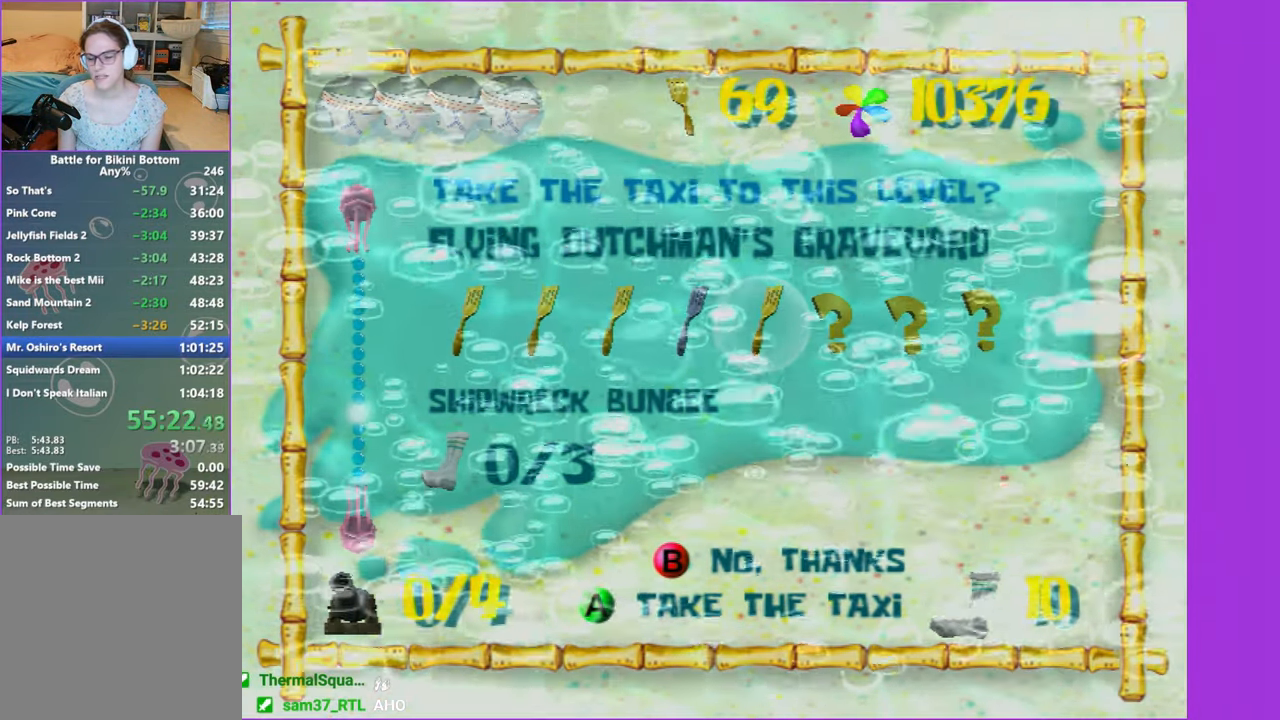
{"buttons": [], "left_stick": "up", "right_stick": "center", "events": []}
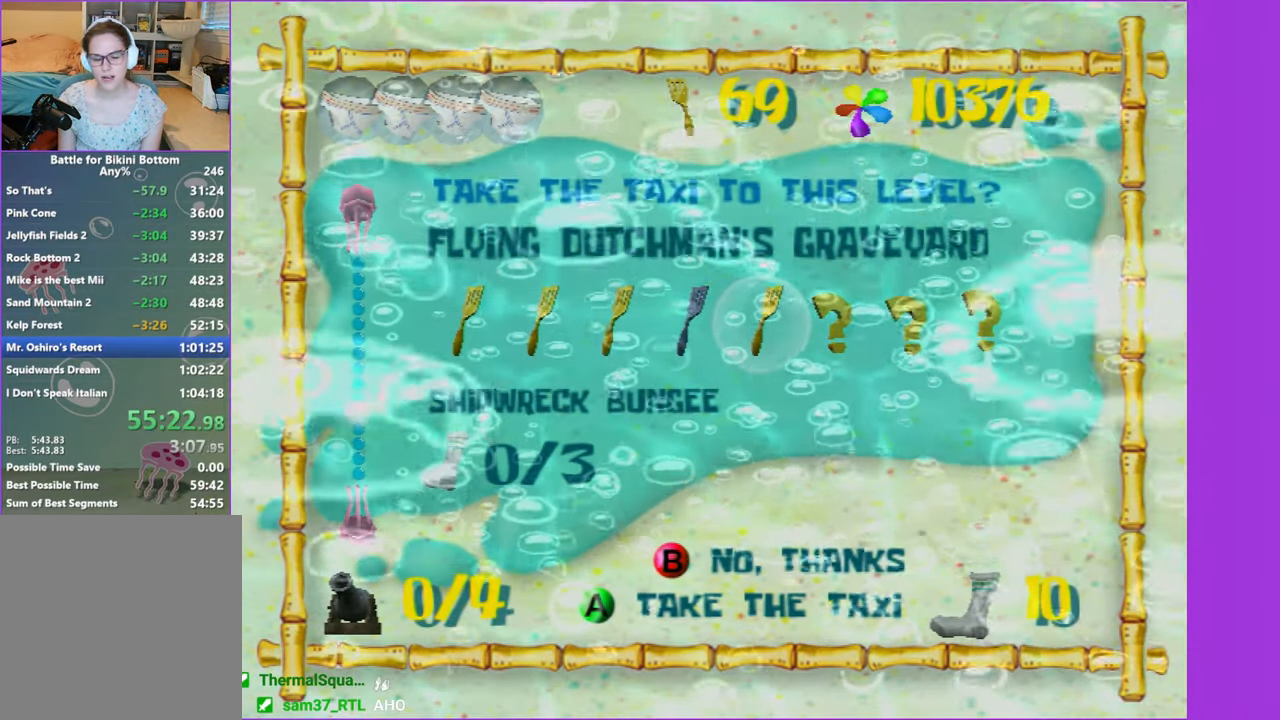
{"buttons": [], "left_stick": "up", "right_stick": "center", "events": []}
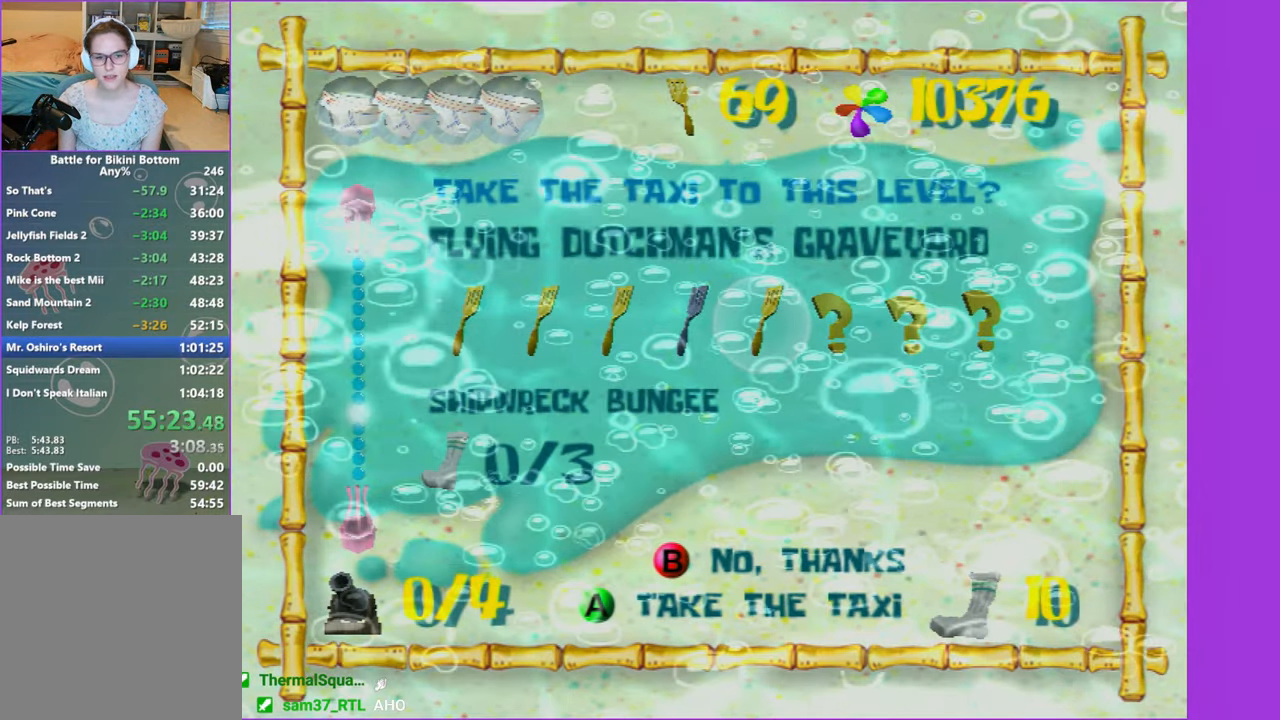
{"buttons": ["A"], "left_stick": "up", "right_stick": "center", "events": [[450, "A", "down"]]}
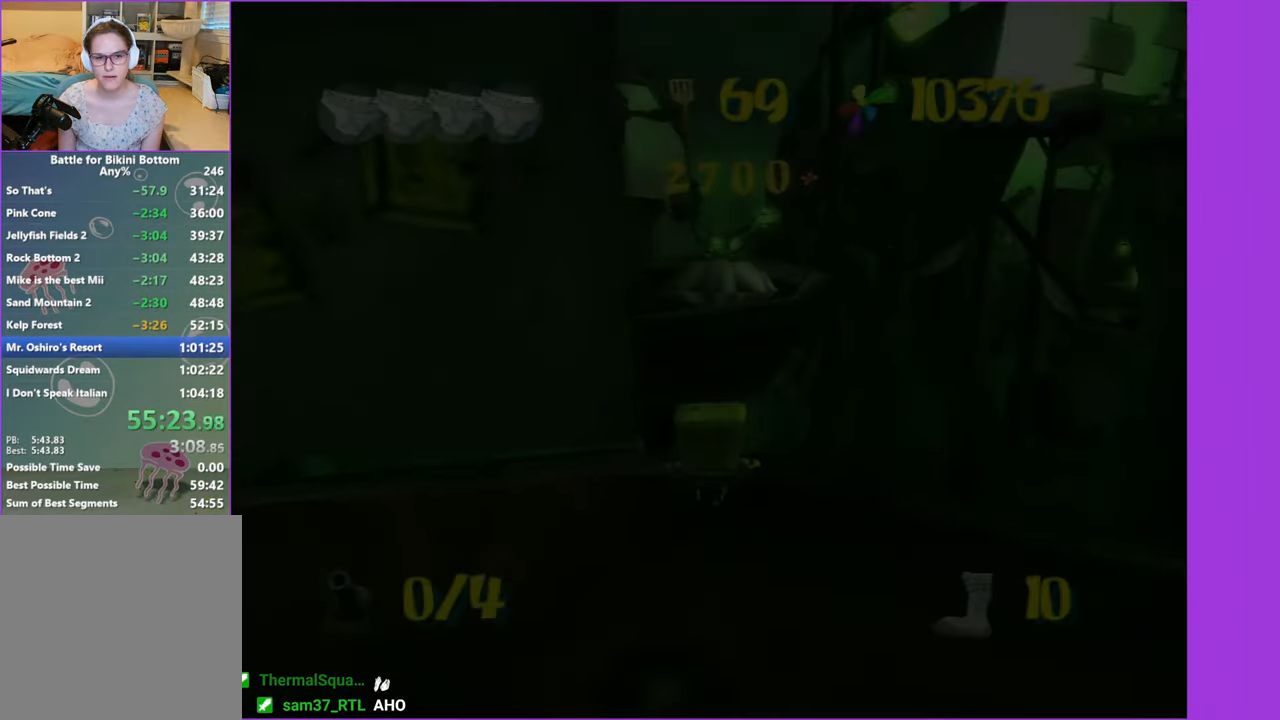
{"buttons": [], "left_stick": "up", "right_stick": "right", "events": [[83, "A", "up"], [216, "A", "down"], [333, "A", "up"], [483, "right_stick", "right"]]}
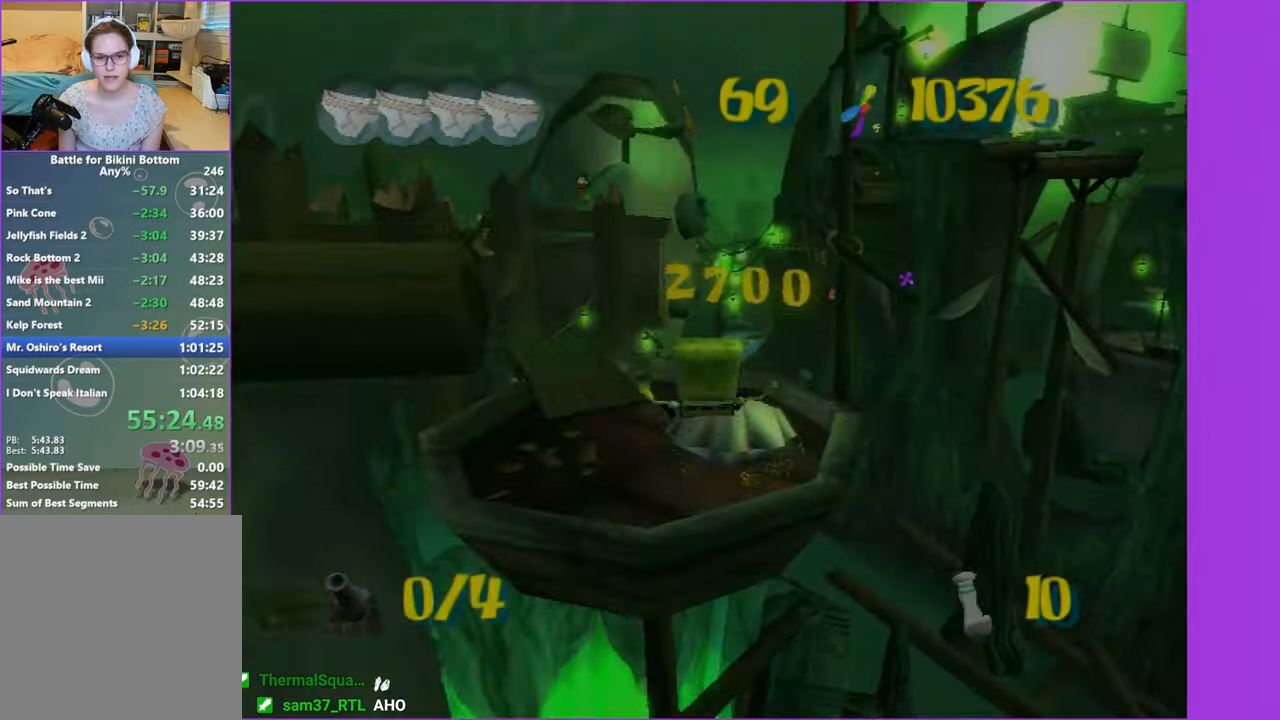
{"buttons": [], "left_stick": "up", "right_stick": "right", "events": []}
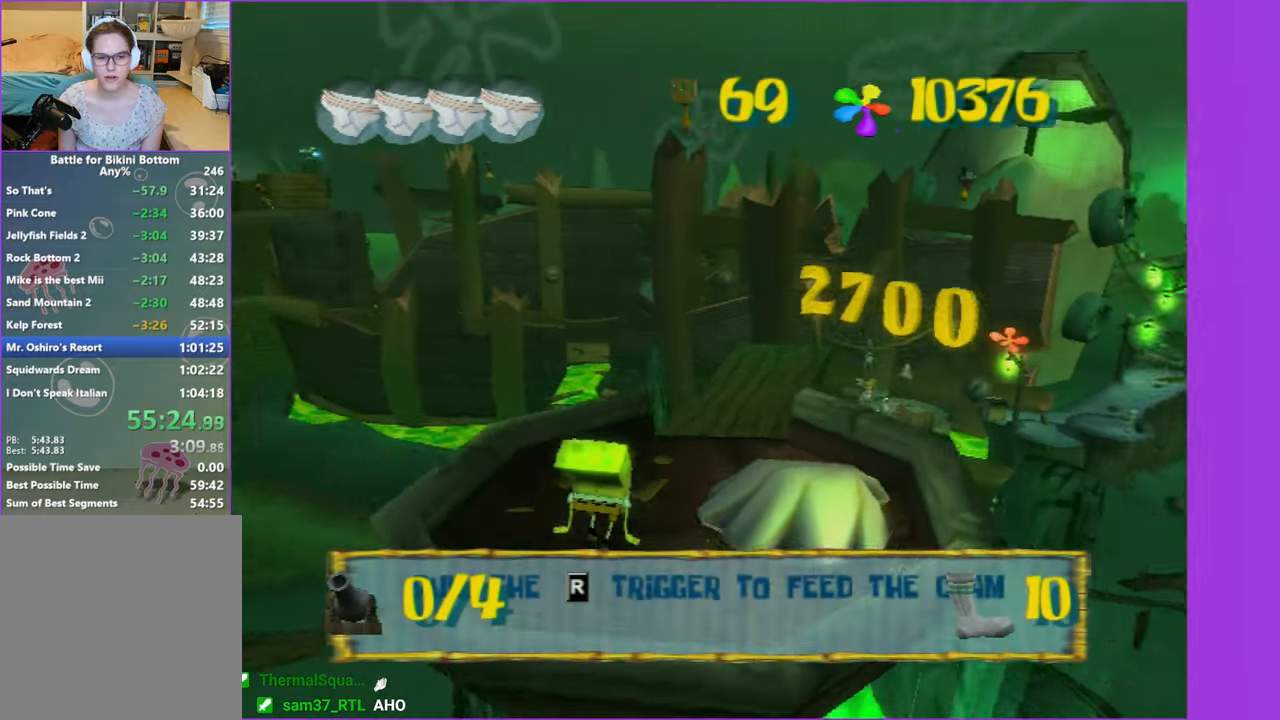
{"buttons": [], "left_stick": "up-left", "right_stick": "right", "events": [[183, "left_stick", "up-right"], [283, "left_stick", "up"], [383, "left_stick", "up-left"]]}
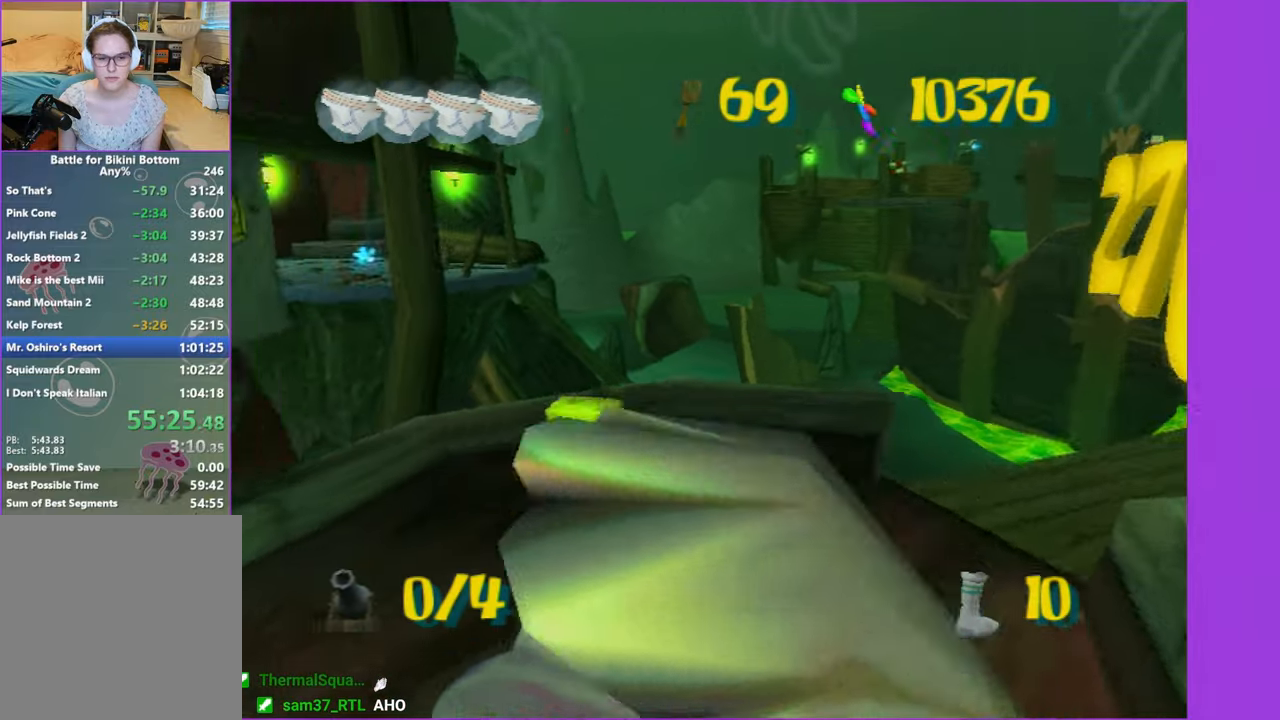
{"buttons": [], "left_stick": "center", "right_stick": "center", "events": [[33, "right_stick", "center"], [117, "left_stick", "up"], [333, "L2", "down"], [350, "B", "down"], [417, "left_stick", "center"], [433, "B", "up"], [433, "L2", "up"]]}
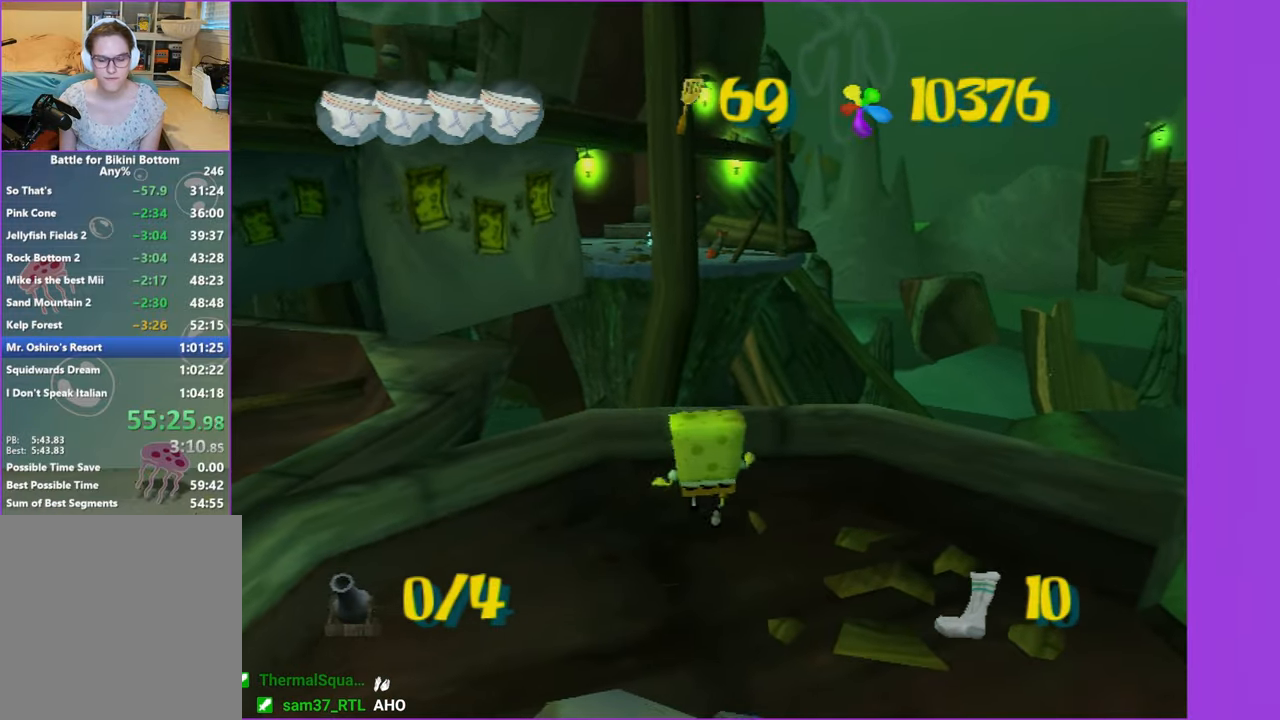
{"buttons": [], "left_stick": "center", "right_stick": "center", "events": [[267, "DPAD_RIGHT", "down"], [433, "DPAD_RIGHT", "up"]]}
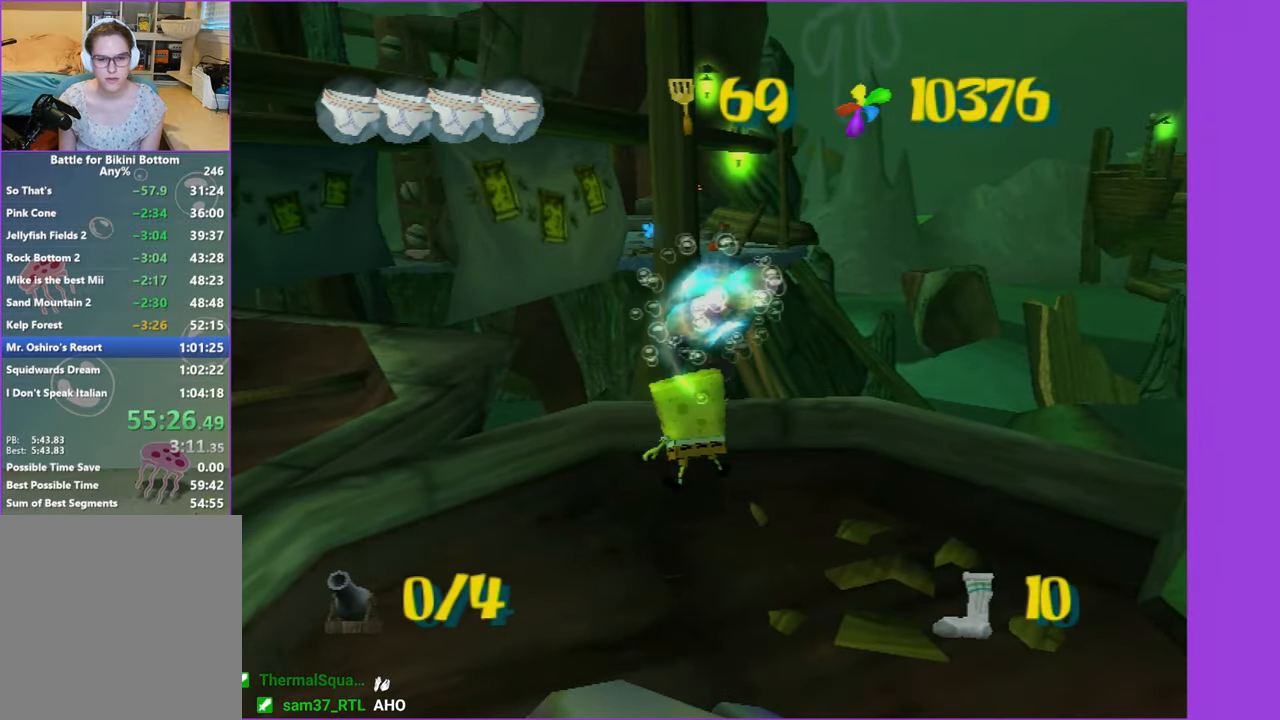
{"buttons": ["DPAD_UP"], "left_stick": "center", "right_stick": "center", "events": [[33, "DPAD_UP", "down"], [367, "L2", "down"], [483, "L2", "up"]]}
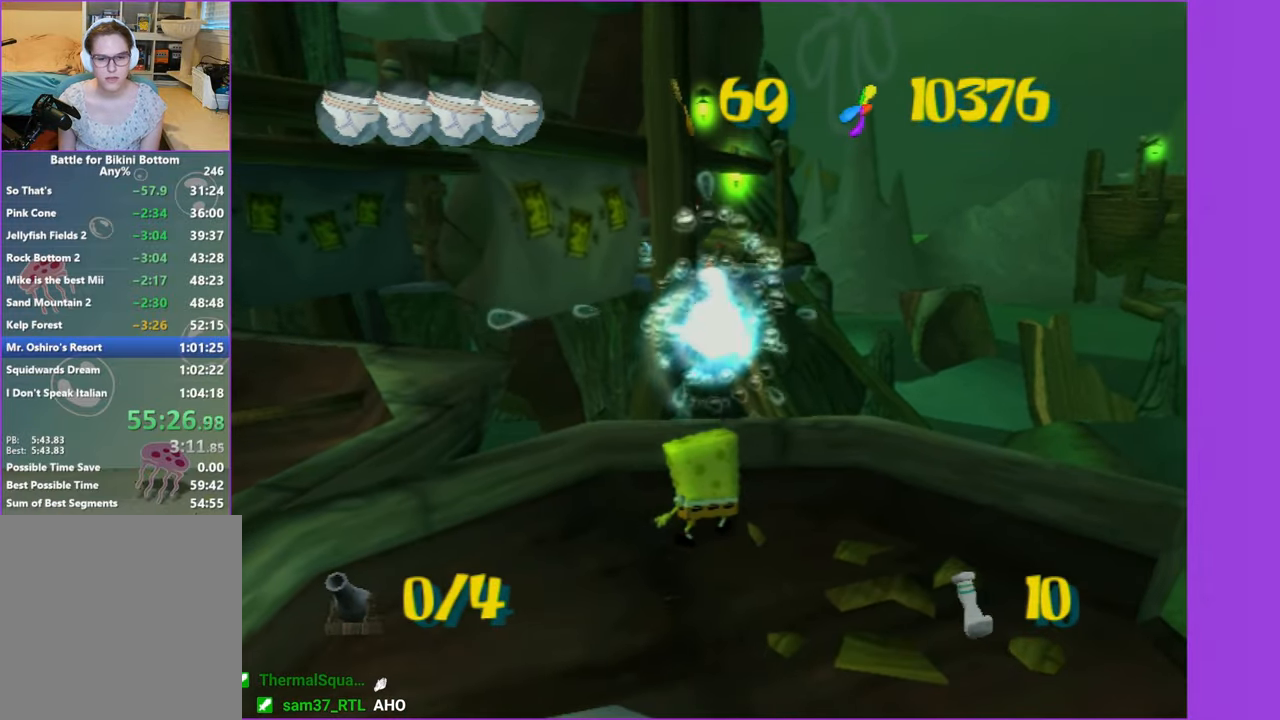
{"buttons": [], "left_stick": "center", "right_stick": "center", "events": [[367, "L2", "down"], [383, "B", "down"], [467, "B", "up"], [467, "DPAD_UP", "up"], [483, "L2", "up"]]}
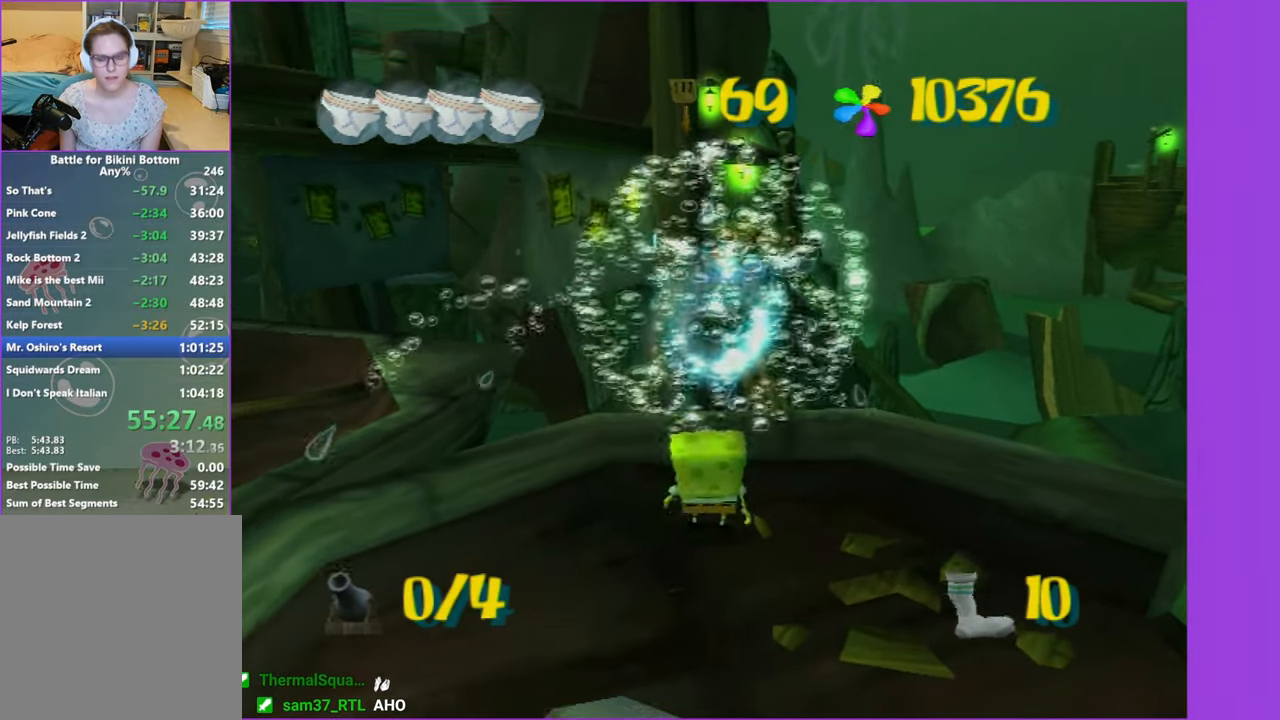
{"buttons": ["DPAD_RIGHT"], "left_stick": "center", "right_stick": "center", "events": [[200, "DPAD_RIGHT", "down"]]}
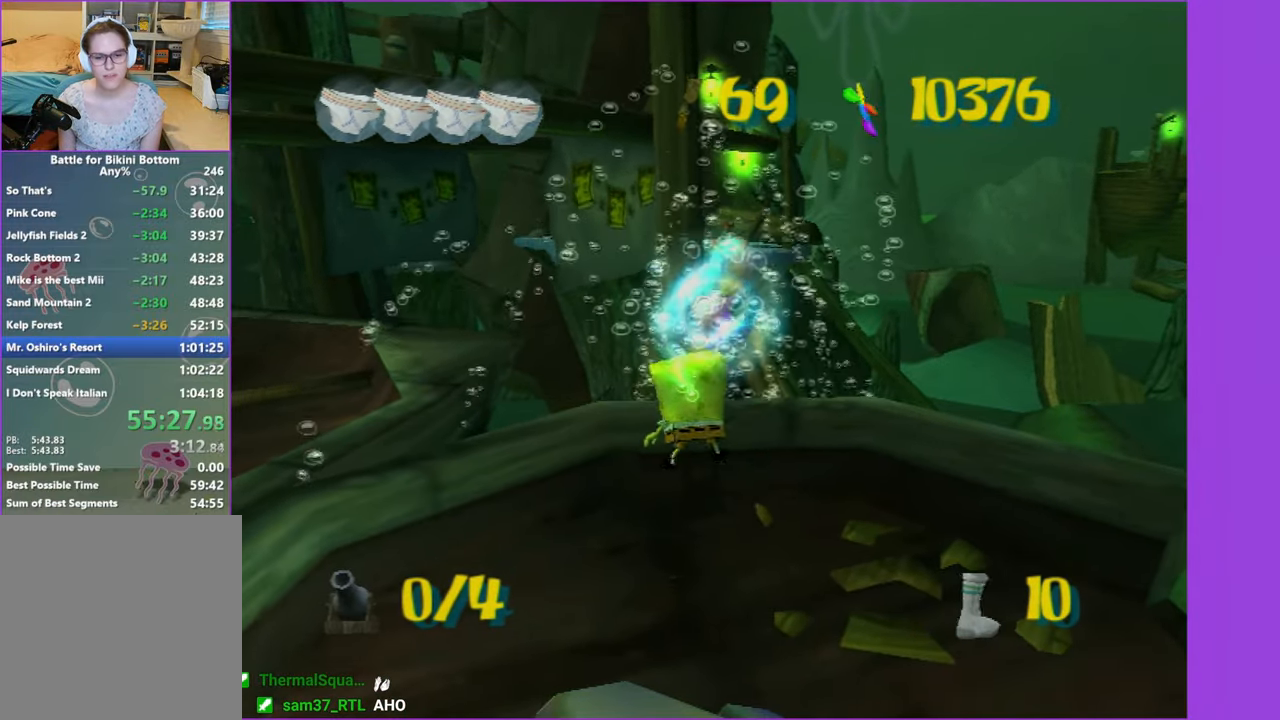
{"buttons": [], "left_stick": "center", "right_stick": "center", "events": [[400, "B", "down"], [400, "L2", "down"], [467, "DPAD_RIGHT", "up"], [483, "B", "up"], [500, "L2", "up"]]}
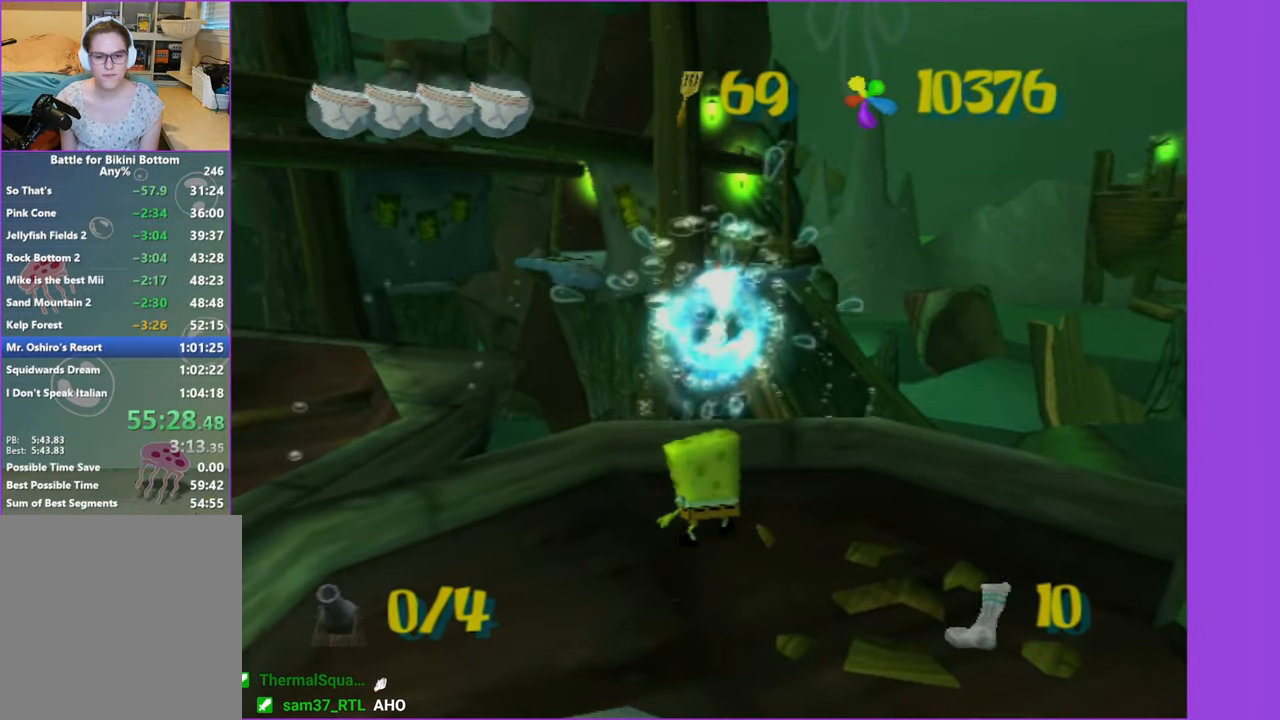
{"buttons": ["DPAD_RIGHT"], "left_stick": "center", "right_stick": "center", "events": [[467, "DPAD_RIGHT", "down"]]}
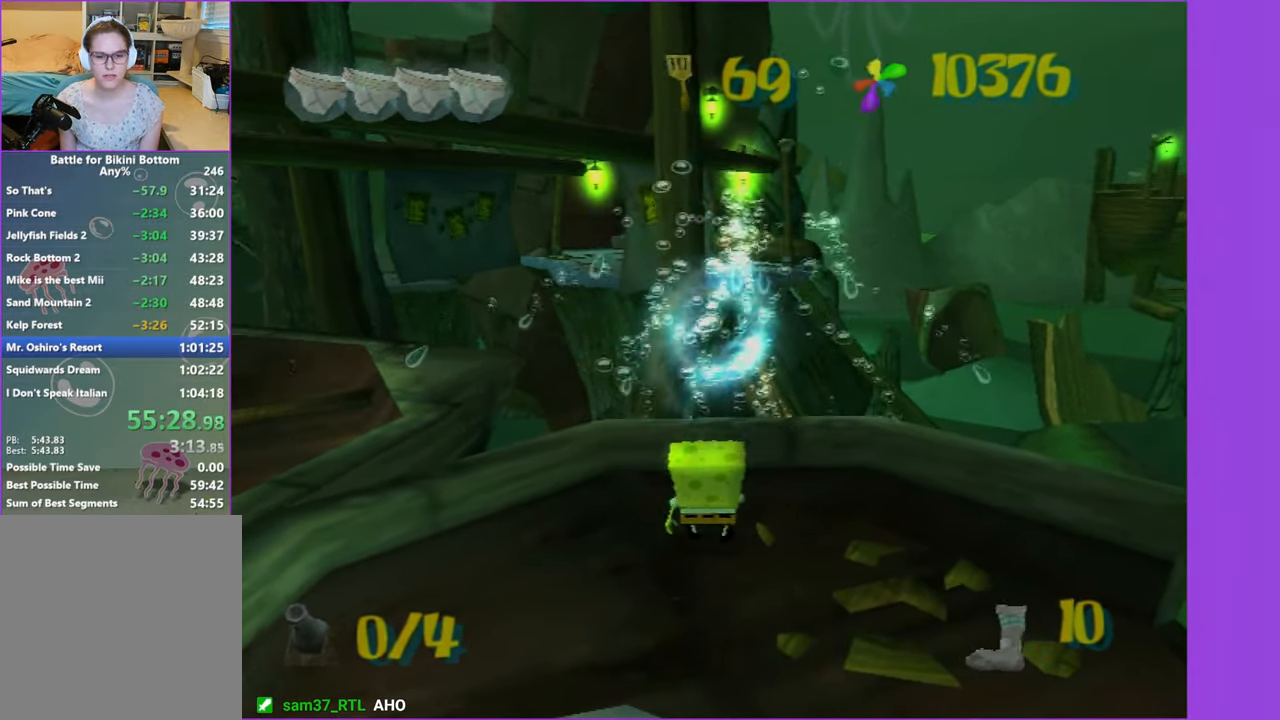
{"buttons": [], "left_stick": "center", "right_stick": "center", "events": [[67, "DPAD_RIGHT", "up"], [217, "DPAD_LEFT", "down"], [384, "DPAD_LEFT", "up"]]}
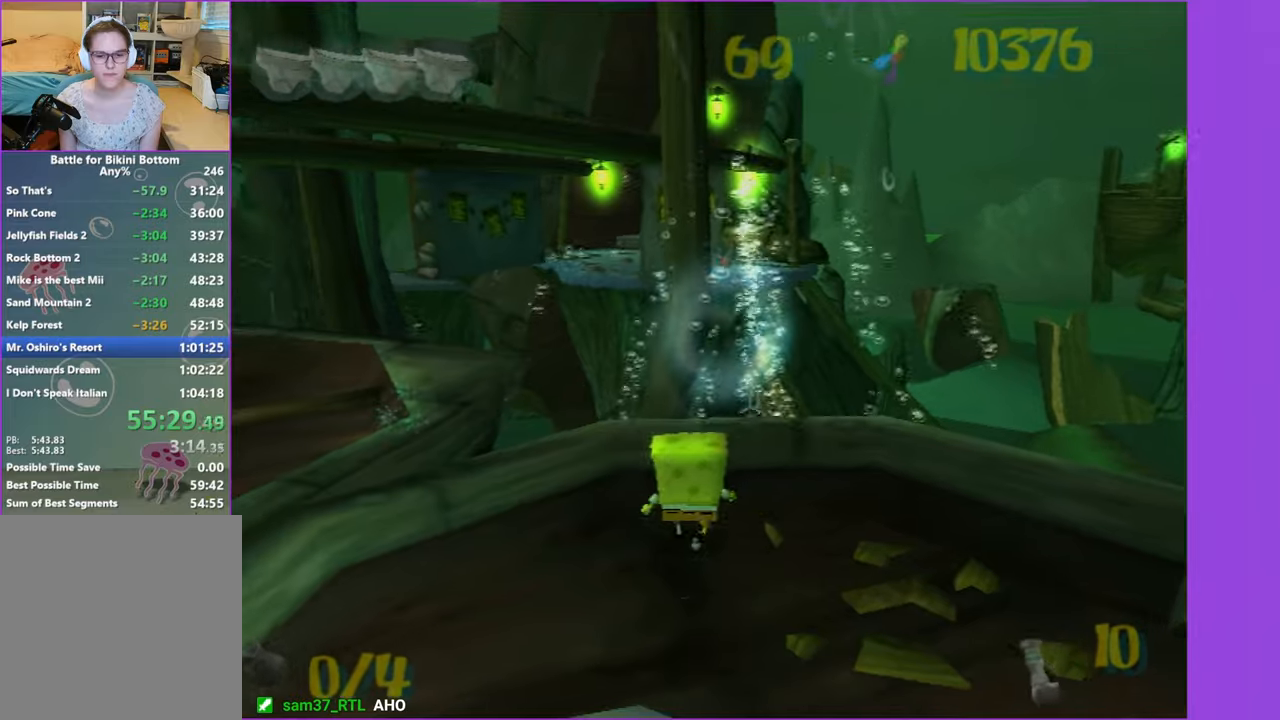
{"buttons": ["DPAD_RIGHT"], "left_stick": "center", "right_stick": "center", "events": [[67, "L2", "down"], [184, "L2", "up"], [284, "DPAD_RIGHT", "down"]]}
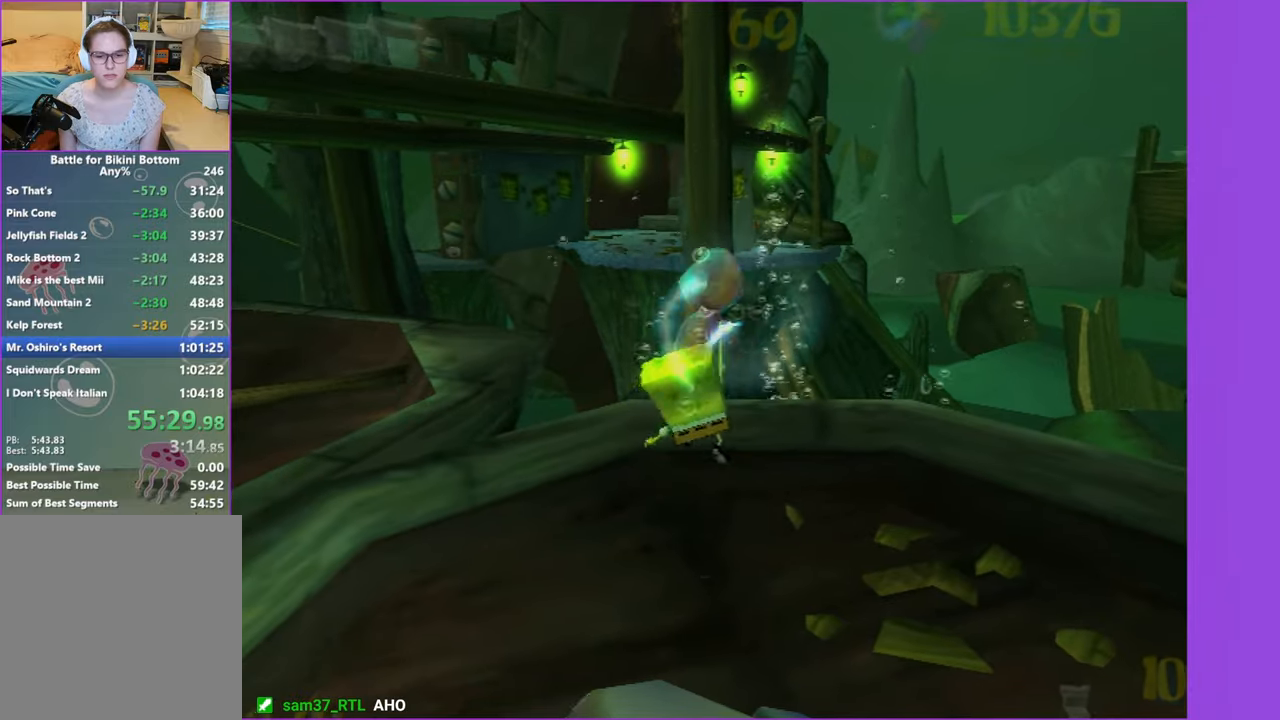
{"buttons": ["DPAD_RIGHT"], "left_stick": "center", "right_stick": "center", "events": []}
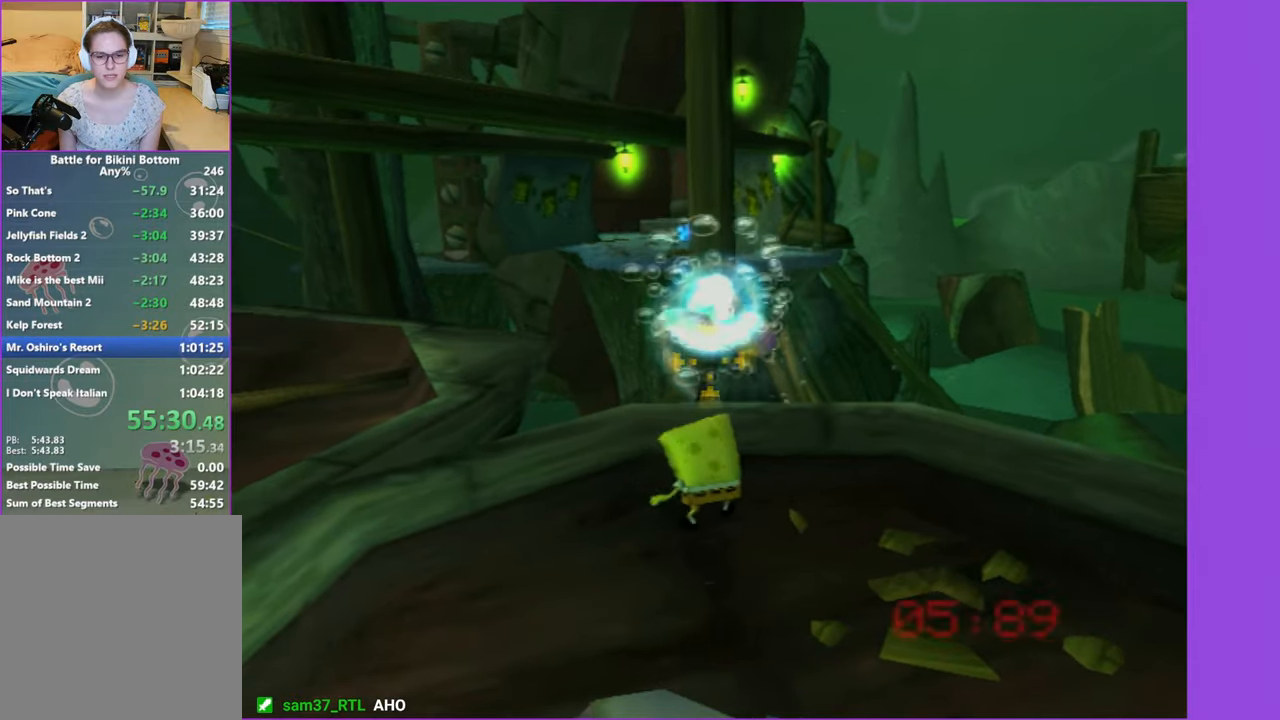
{"buttons": ["DPAD_RIGHT"], "left_stick": "center", "right_stick": "center", "events": [[134, "L2", "down"], [250, "L2", "up"]]}
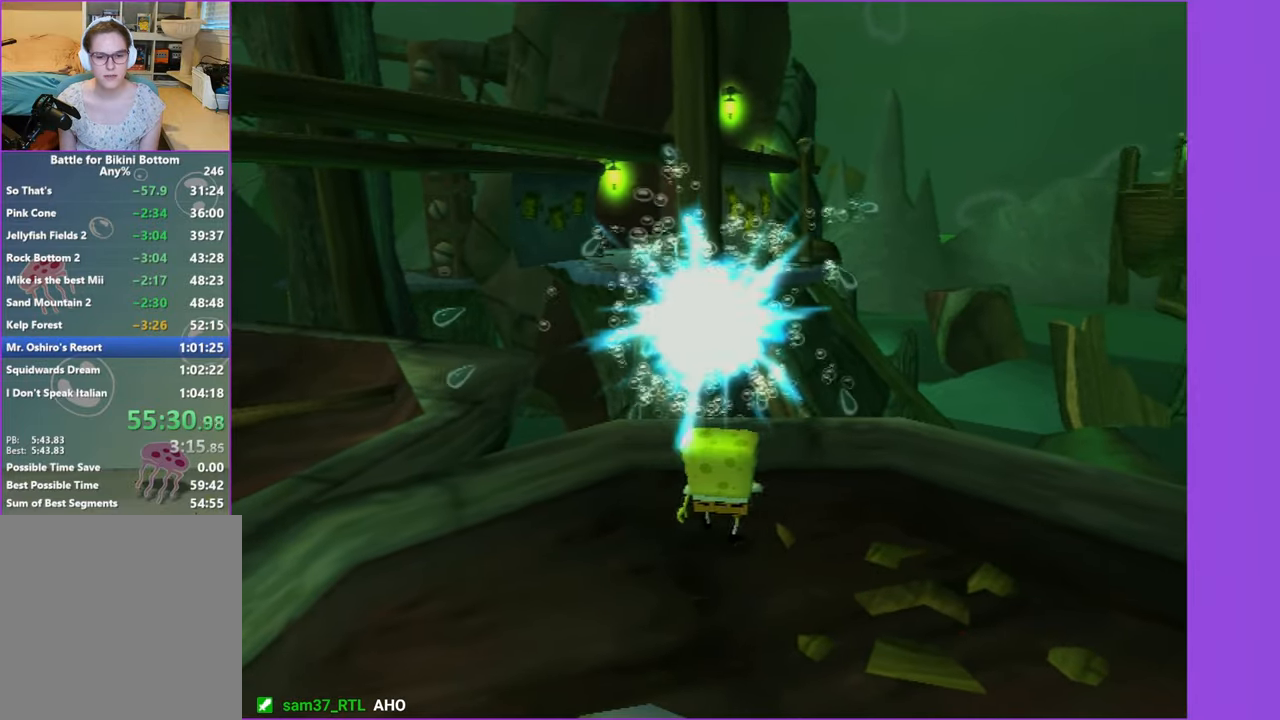
{"buttons": [], "left_stick": "center", "right_stick": "center", "events": [[50, "B", "down"], [50, "L2", "down"], [117, "DPAD_RIGHT", "up"], [134, "B", "up"], [150, "L2", "up"]]}
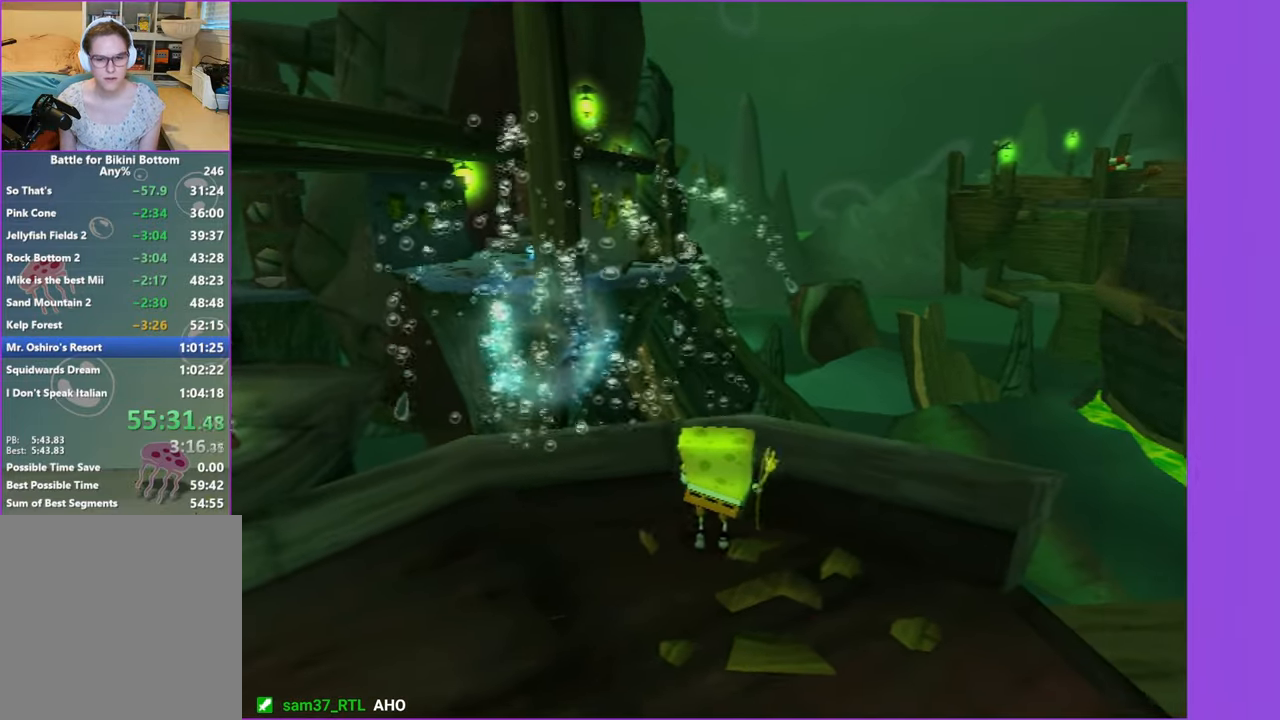
{"buttons": [], "left_stick": "left", "right_stick": "center", "events": [[150, "left_stick", "left"]]}
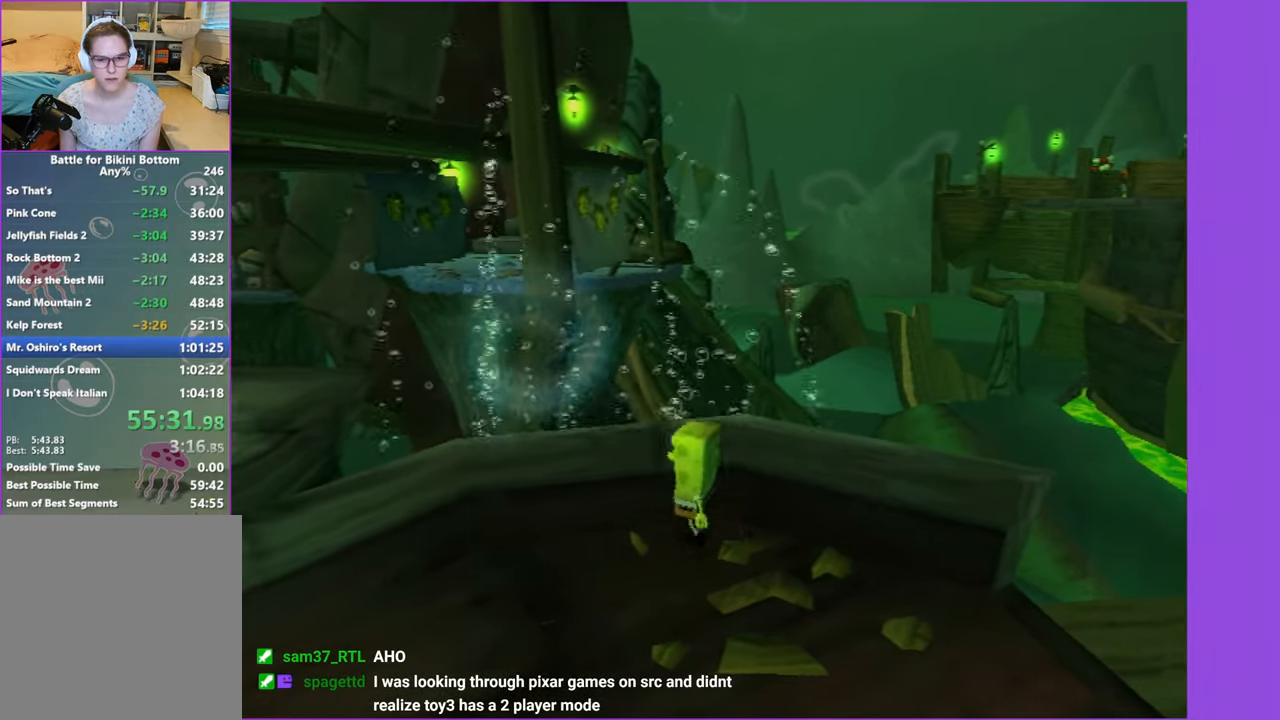
{"buttons": ["DPAD_UP"], "left_stick": "center", "right_stick": "center", "events": [[150, "left_stick", "up"], [284, "left_stick", "center"], [417, "DPAD_UP", "down"]]}
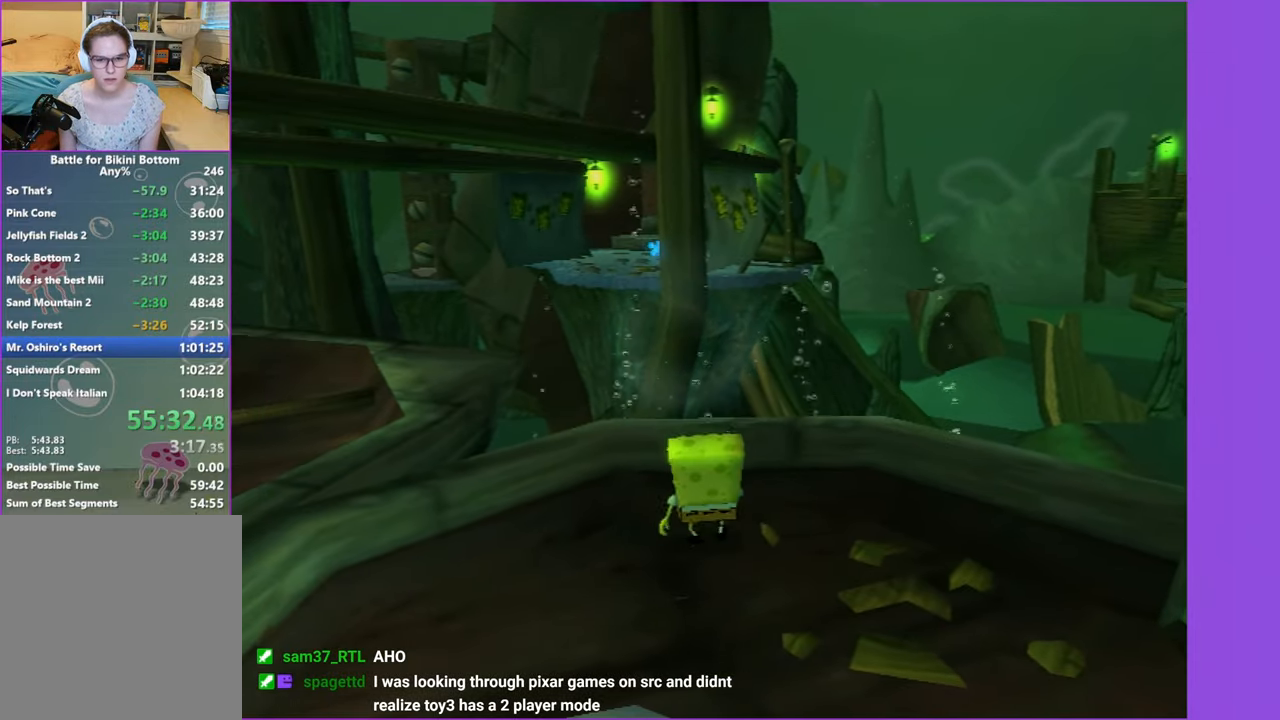
{"buttons": [], "left_stick": "center", "right_stick": "center", "events": [[350, "B", "down"], [350, "L2", "down"], [434, "B", "up"], [434, "DPAD_UP", "up"], [484, "L2", "up"]]}
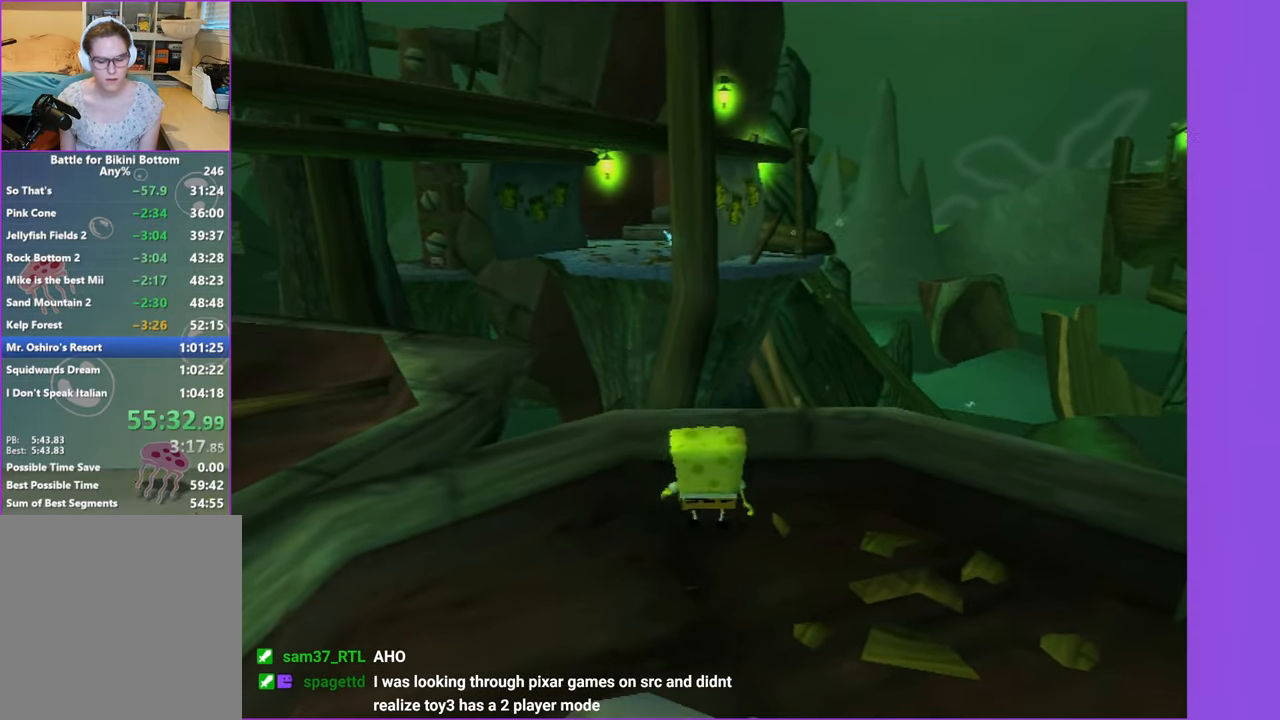
{"buttons": ["DPAD_RIGHT"], "left_stick": "center", "right_stick": "center", "events": [[117, "DPAD_RIGHT", "down"], [200, "DPAD_UP", "down"], [250, "DPAD_UP", "up"]]}
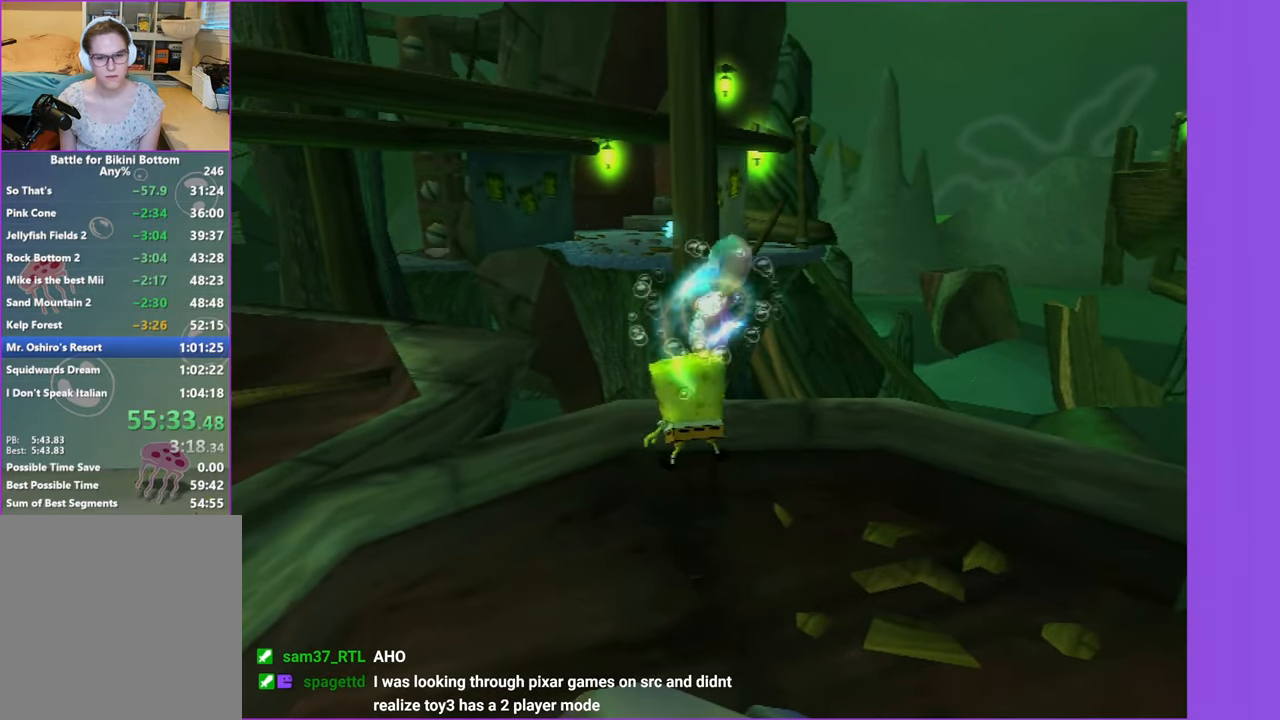
{"buttons": ["DPAD_RIGHT"], "left_stick": "center", "right_stick": "center", "events": [[317, "L2", "down"], [450, "L2", "up"]]}
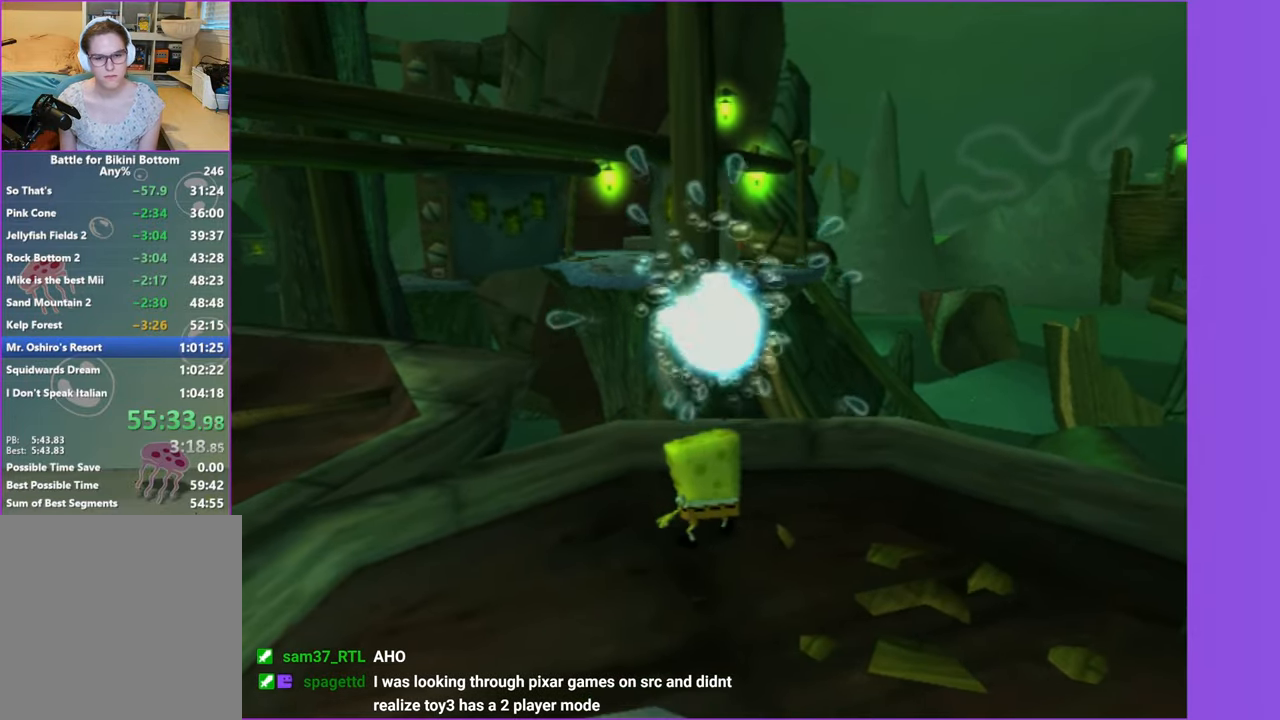
{"buttons": [], "left_stick": "center", "right_stick": "center", "events": [[134, "B", "down"], [150, "L2", "down"], [217, "B", "up"], [217, "DPAD_RIGHT", "up"], [250, "L2", "up"]]}
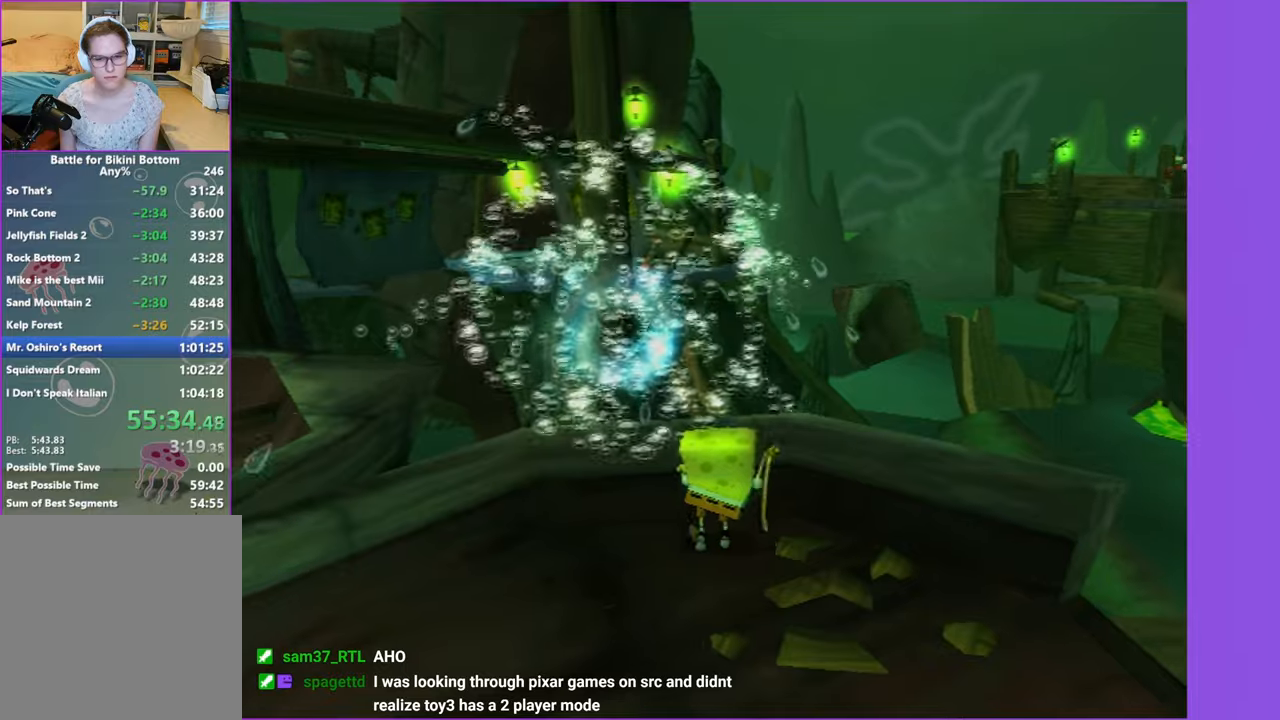
{"buttons": [], "left_stick": "left", "right_stick": "center", "events": [[200, "left_stick", "left"]]}
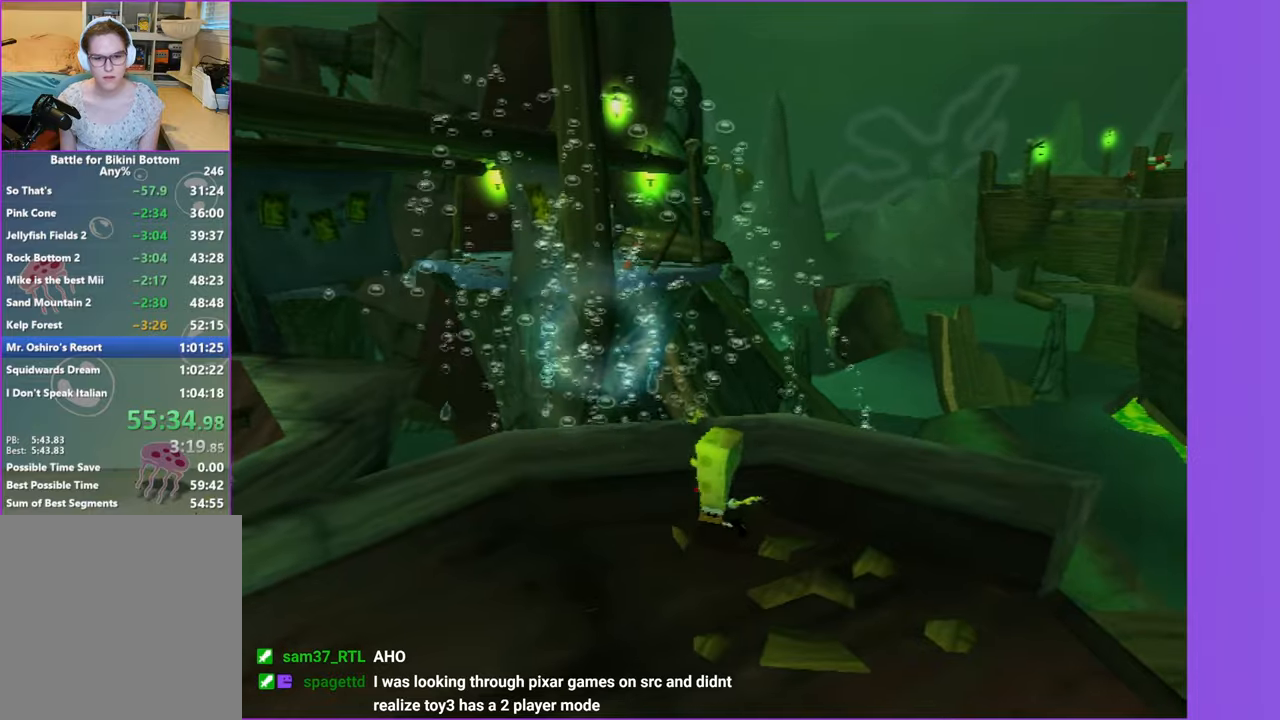
{"buttons": [], "left_stick": "center", "right_stick": "center", "events": [[283, "left_stick", "up-right"], [400, "left_stick", "center"]]}